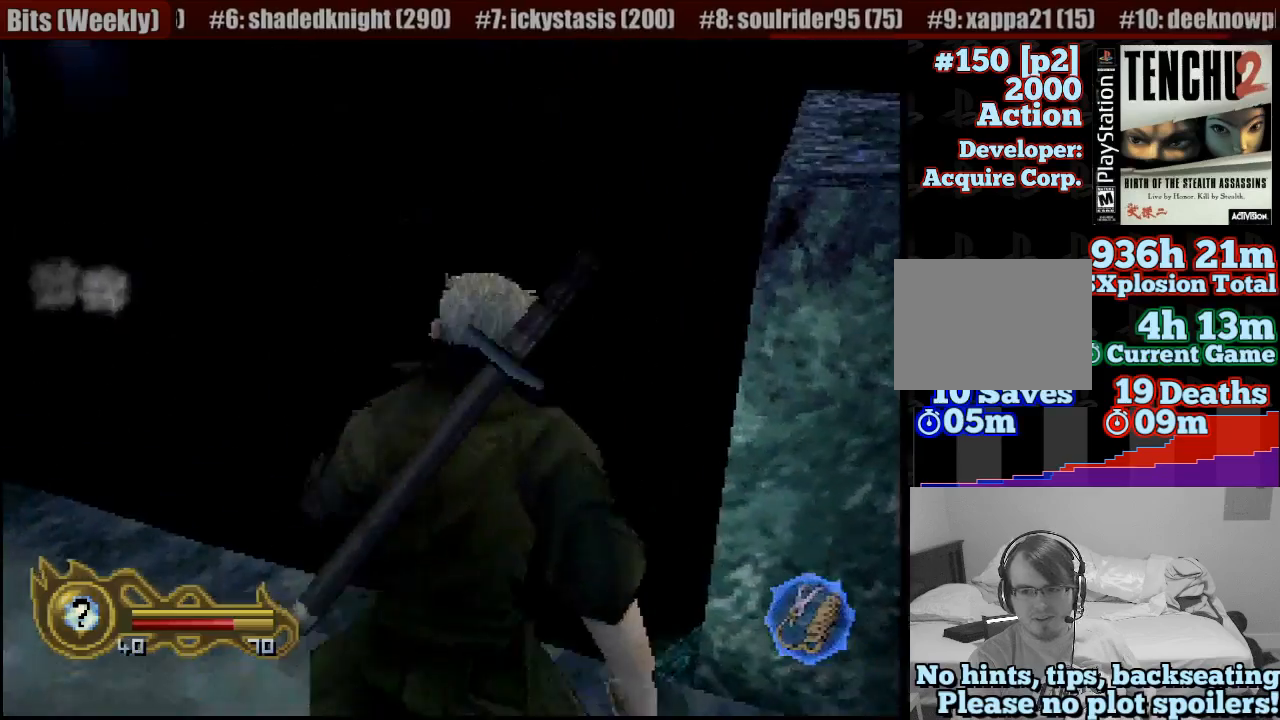
Gameplay with a controller (PlayStation layout); each line is a JSON object with the inputs held at the frame after it (dt_ms = milliseconds from this image to that frame). "button_events" lists button changes between this image and that frame as [ms after this image, input, new state], when the widget could be followed in between (sticks are given only as held states). Not read: L3 R3 SELECT START.
{"dt_ms": 500, "buttons": [], "left_stick": "right", "right_stick": "center", "button_events": []}
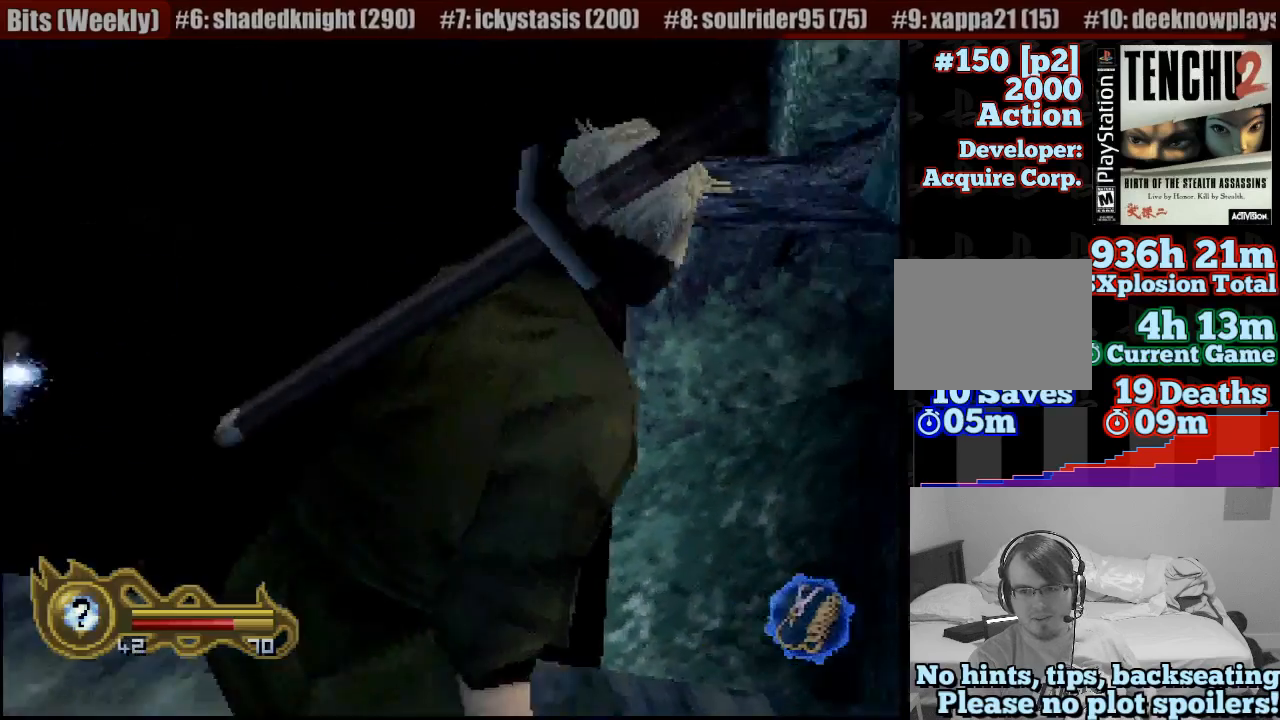
{"dt_ms": 500, "buttons": [], "left_stick": "center", "right_stick": "center", "button_events": []}
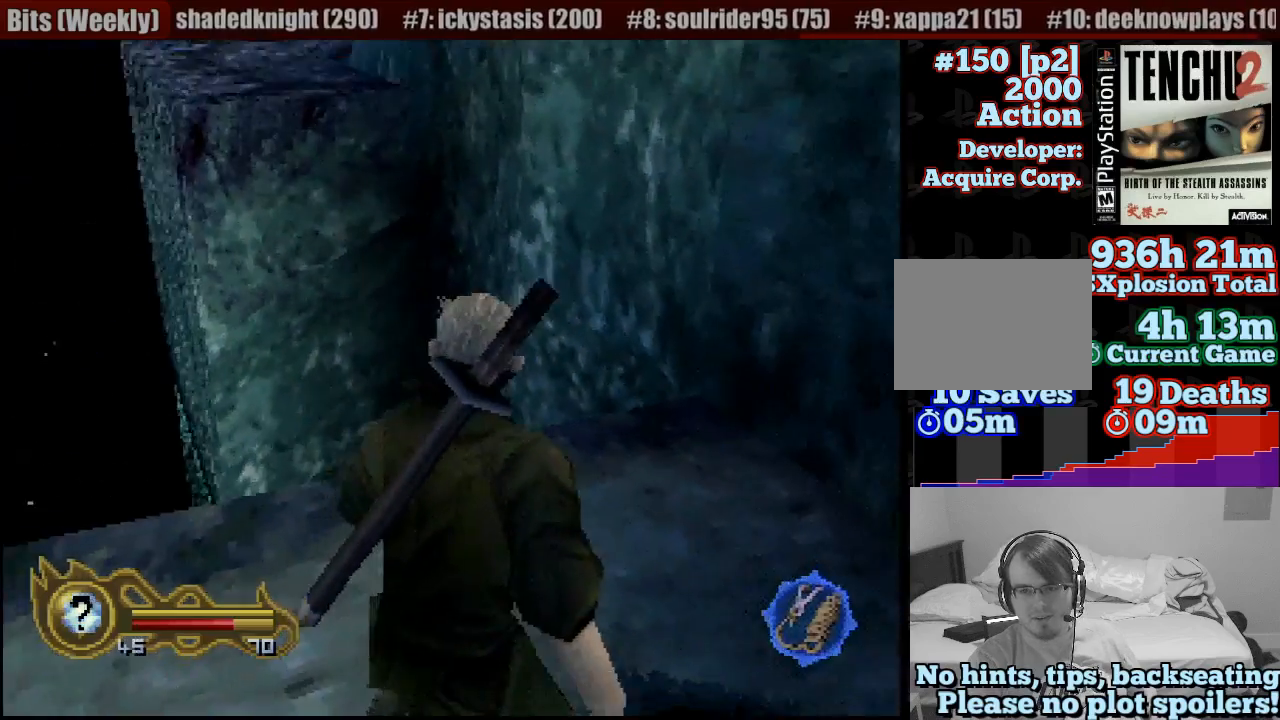
{"dt_ms": 500, "buttons": [], "left_stick": "down", "right_stick": "center", "button_events": []}
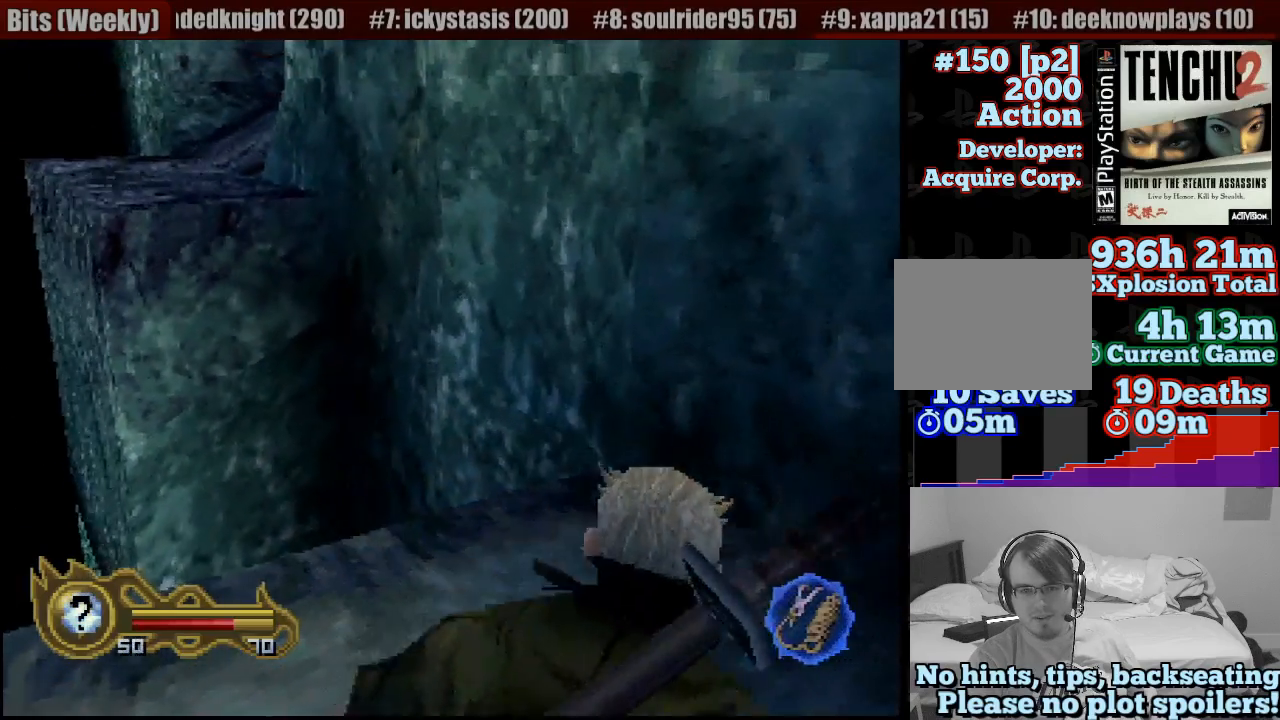
{"dt_ms": 500, "buttons": [], "left_stick": "center", "right_stick": "center", "button_events": []}
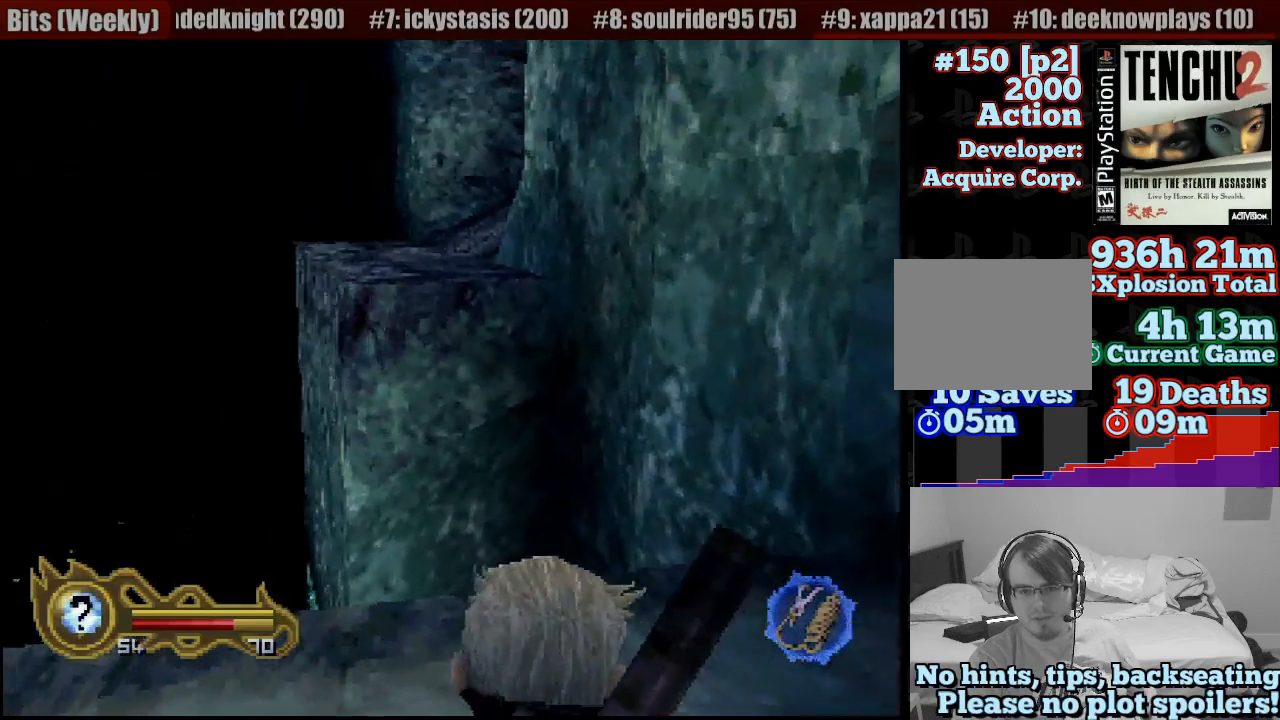
{"dt_ms": 500, "buttons": [], "left_stick": "center", "right_stick": "center", "button_events": []}
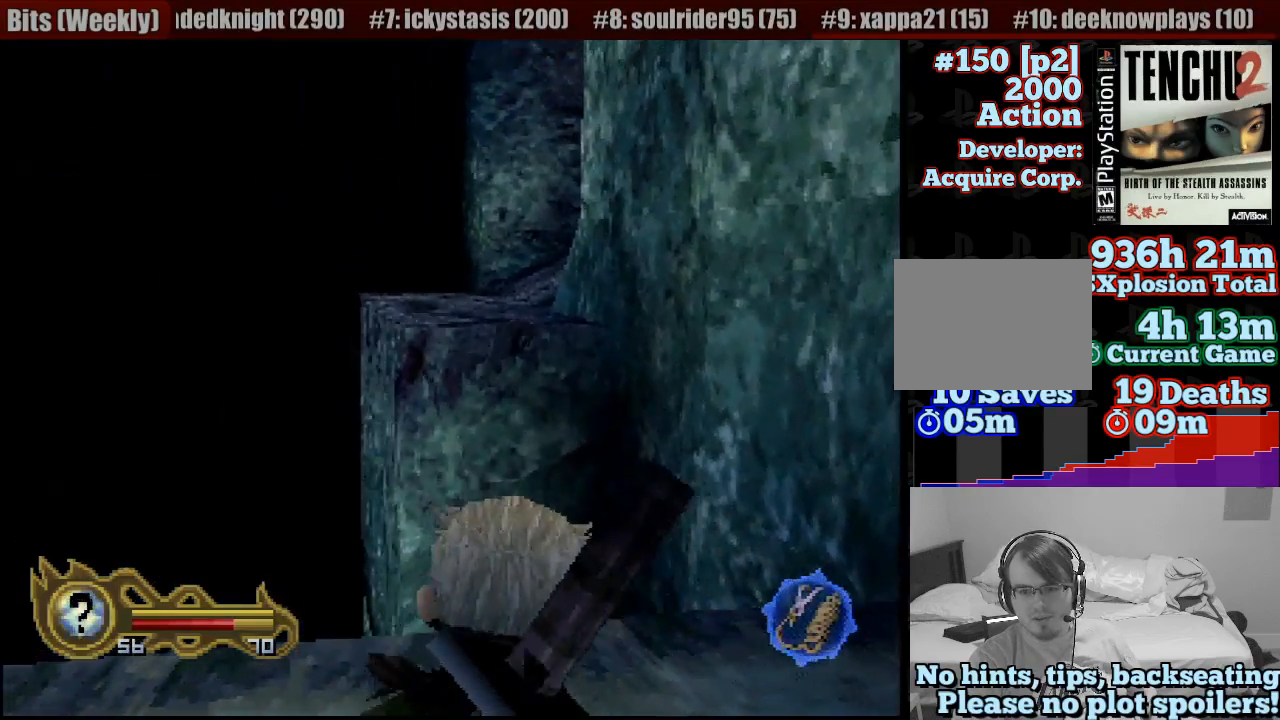
{"dt_ms": 1000, "buttons": [], "left_stick": "up", "right_stick": "center", "button_events": []}
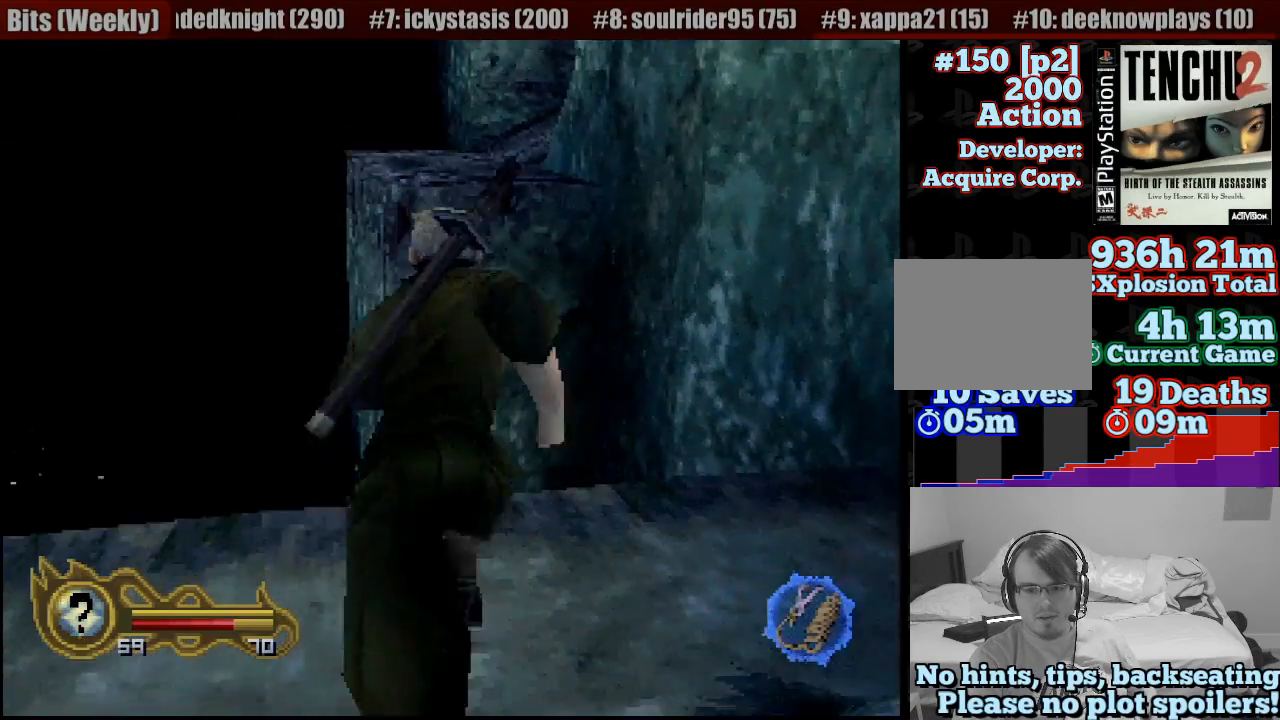
{"dt_ms": 500, "buttons": ["CROSS"], "left_stick": "up", "right_stick": "center", "button_events": [[83, "CIRCLE", "down"], [167, "CROSS", "down"], [250, "CIRCLE", "up"]]}
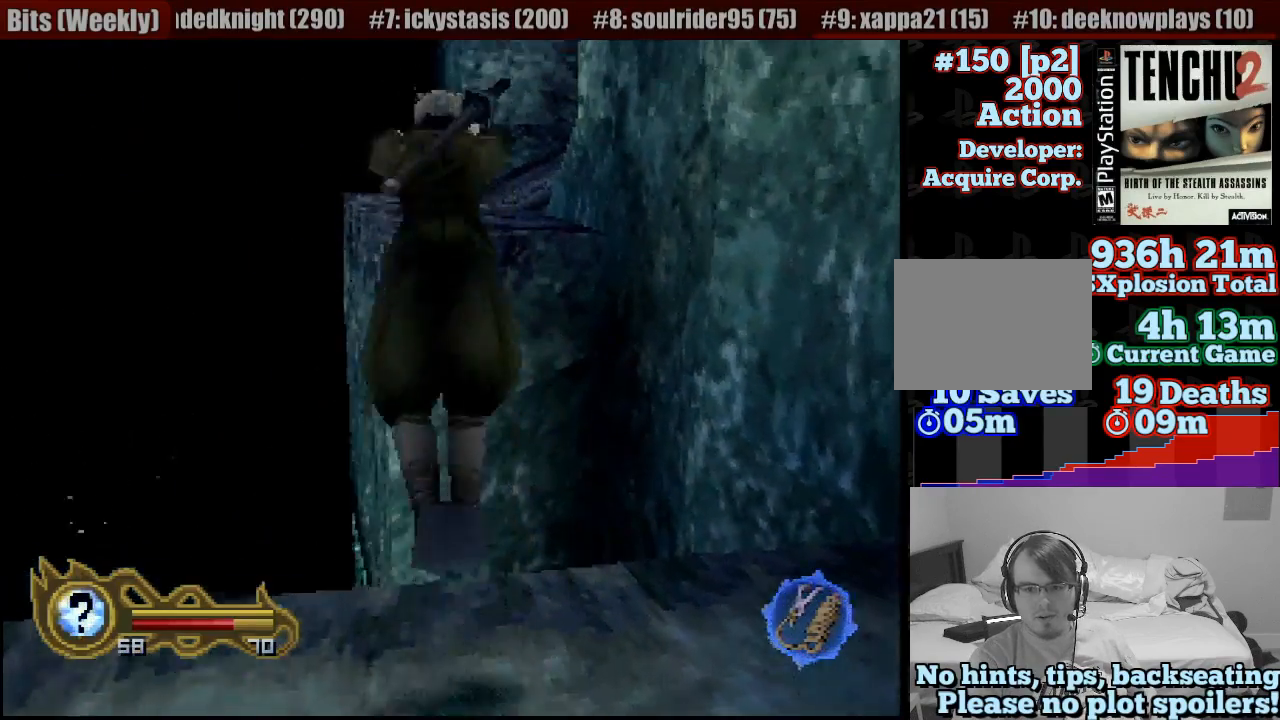
{"dt_ms": 500, "buttons": [], "left_stick": "up", "right_stick": "center", "button_events": [[417, "CROSS", "up"]]}
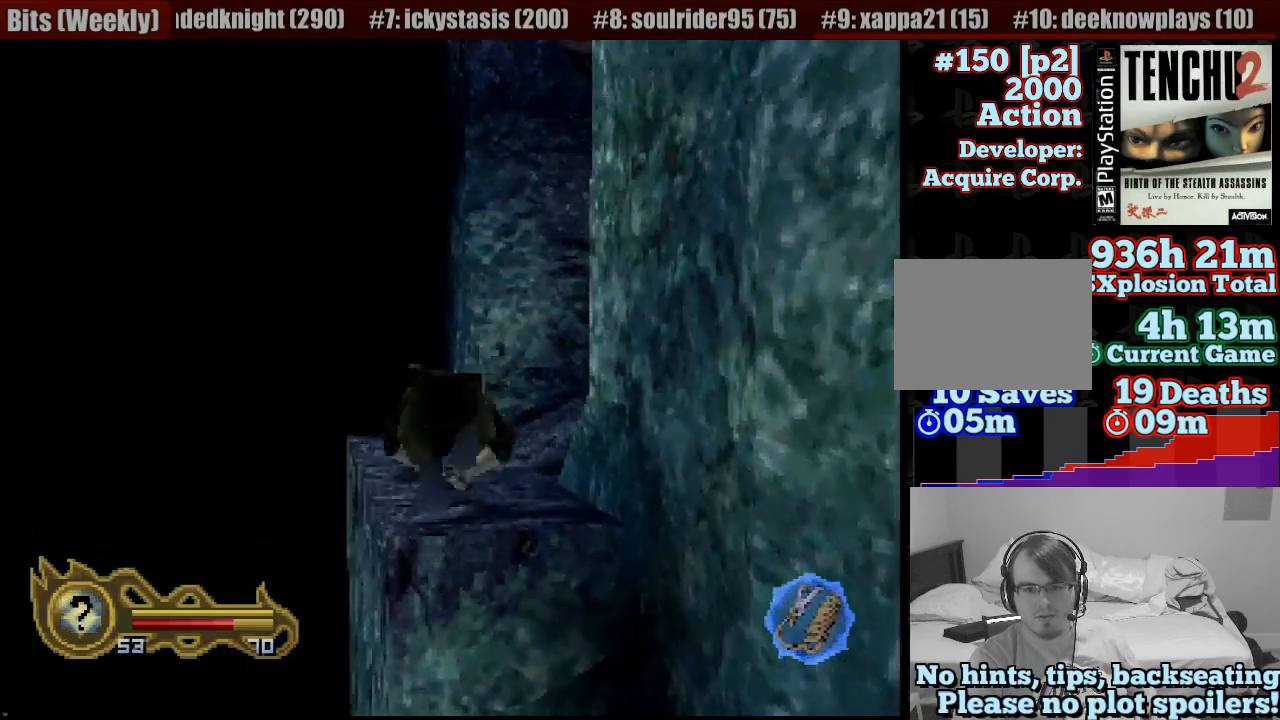
{"dt_ms": 500, "buttons": [], "left_stick": "up", "right_stick": "center", "button_events": []}
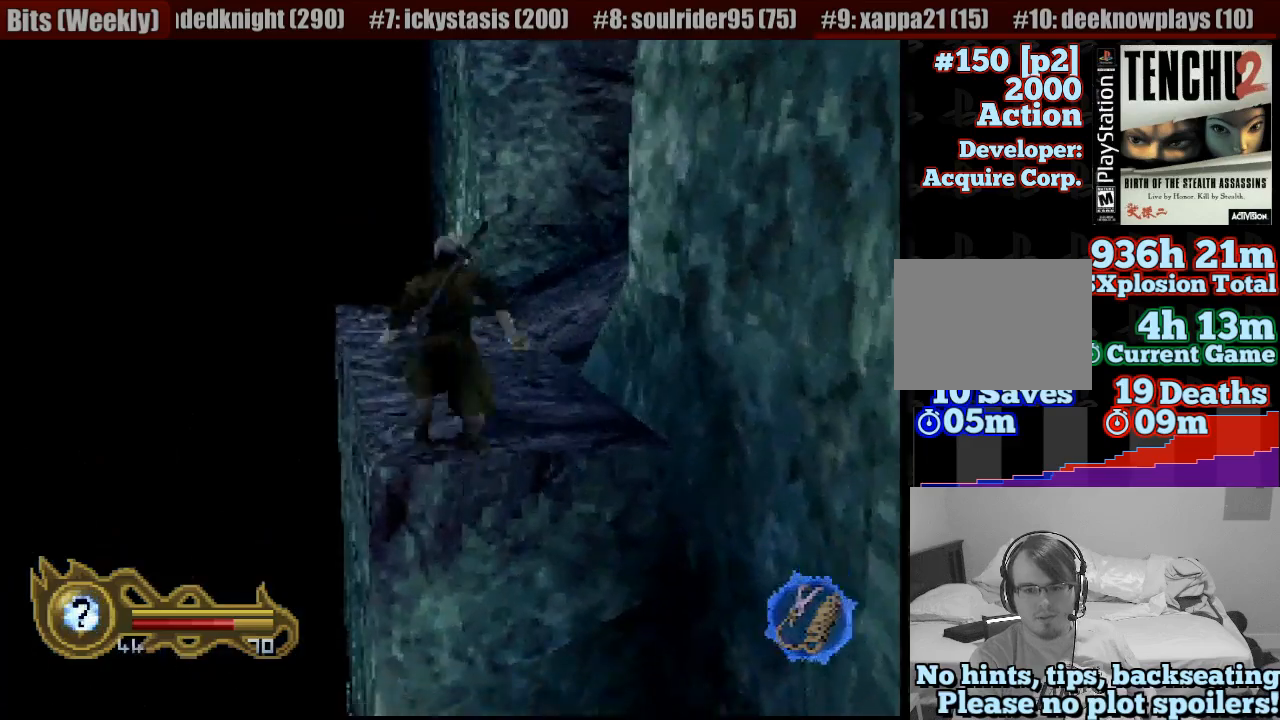
{"dt_ms": 500, "buttons": [], "left_stick": "center", "right_stick": "center", "button_events": []}
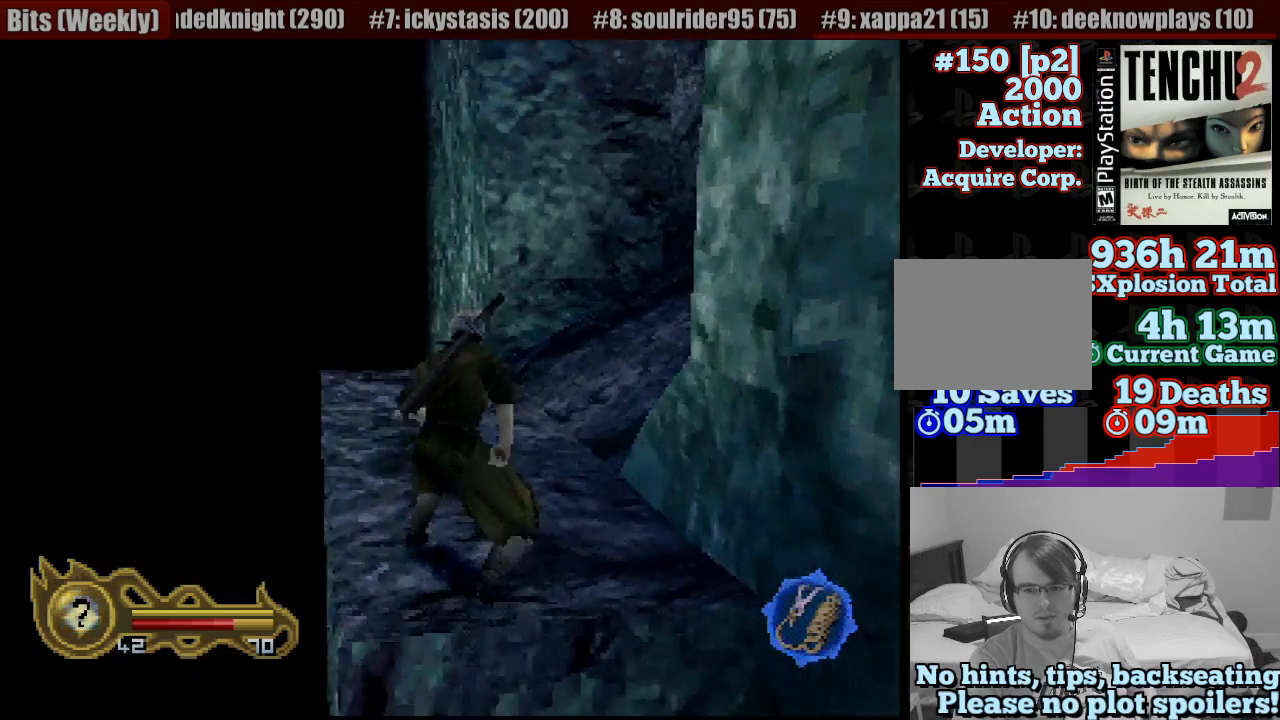
{"dt_ms": 500, "buttons": [], "left_stick": "up-right", "right_stick": "center", "button_events": []}
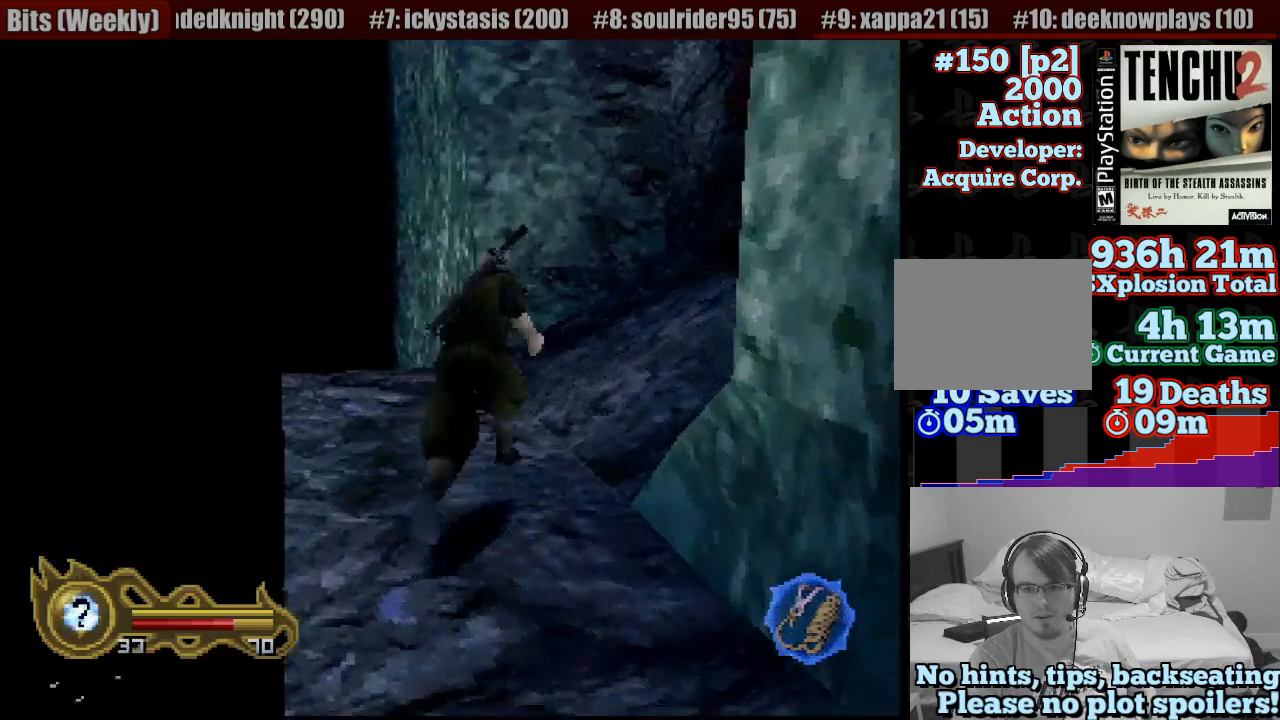
{"dt_ms": 500, "buttons": [], "left_stick": "up-right", "right_stick": "center", "button_events": []}
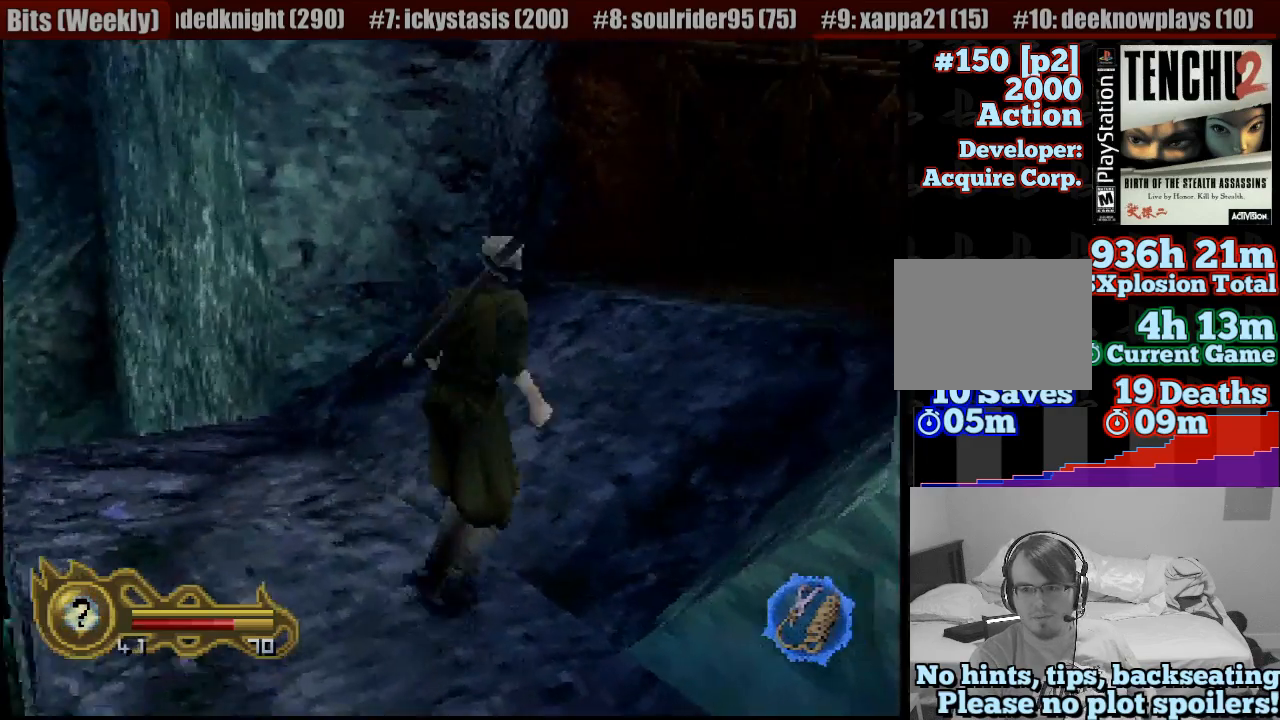
{"dt_ms": 500, "buttons": [], "left_stick": "up-right", "right_stick": "center", "button_events": []}
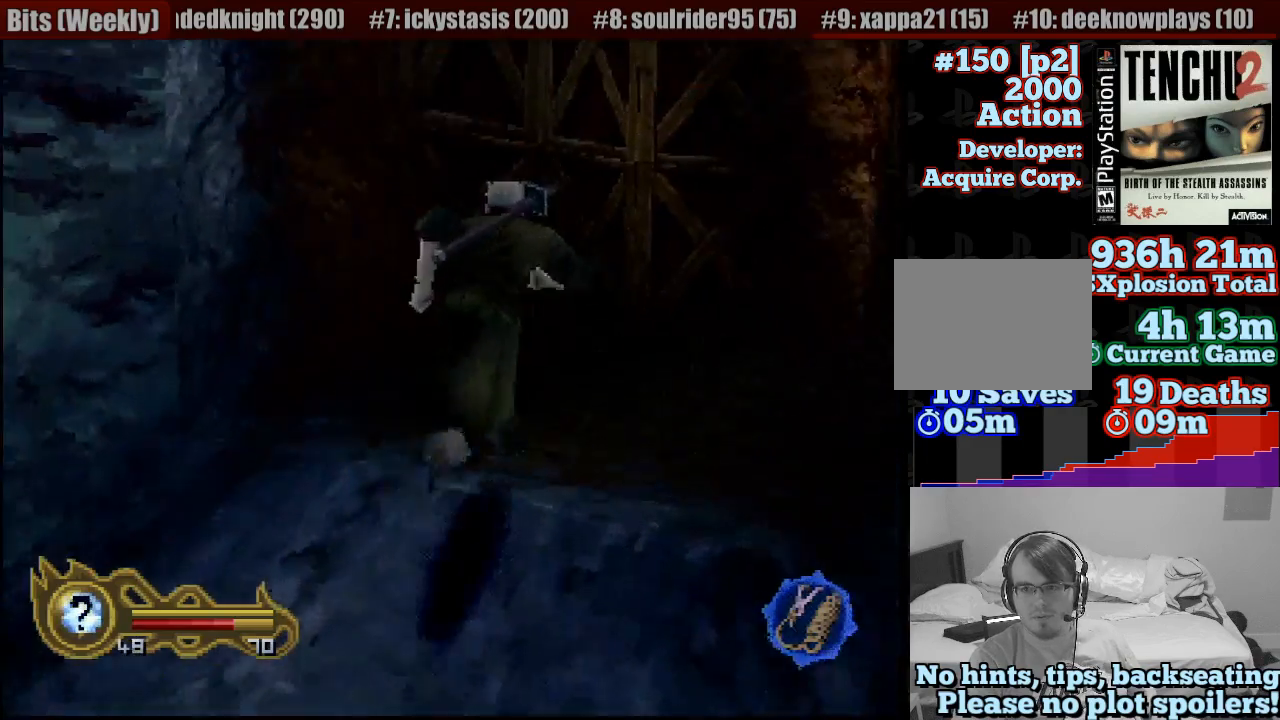
{"dt_ms": 500, "buttons": [], "left_stick": "up-right", "right_stick": "center", "button_events": []}
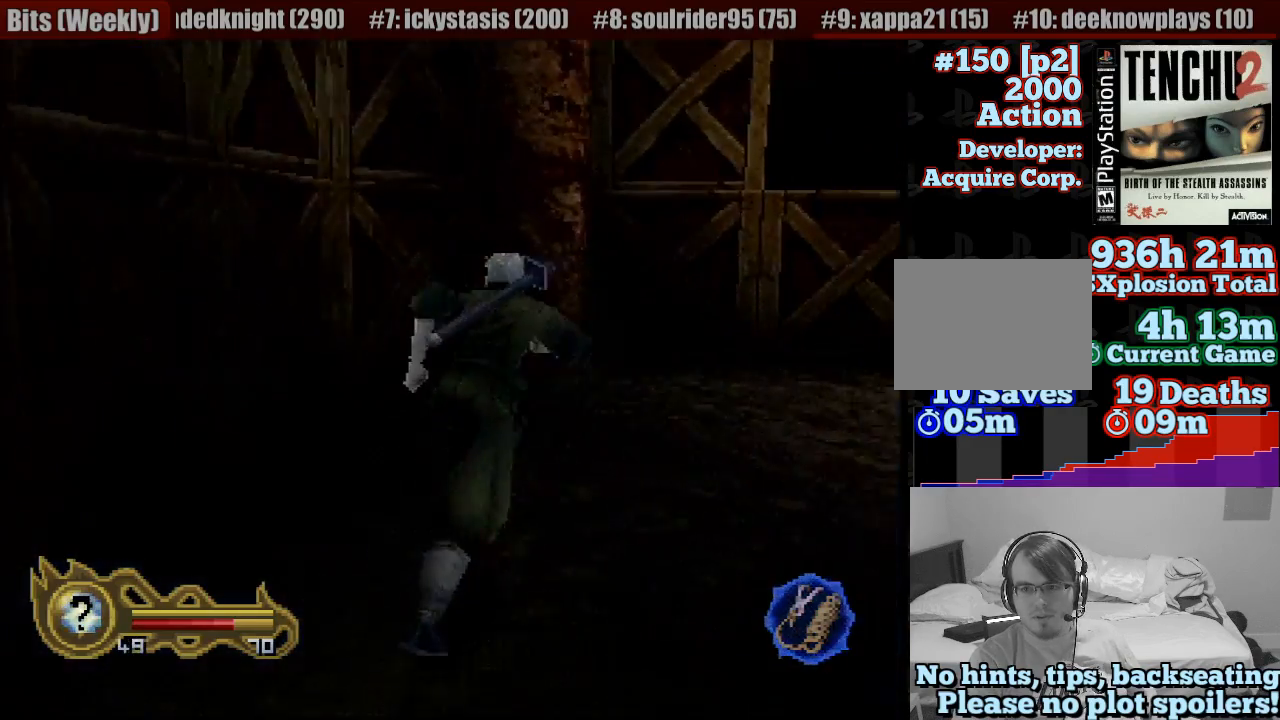
{"dt_ms": 500, "buttons": [], "left_stick": "up", "right_stick": "center", "button_events": []}
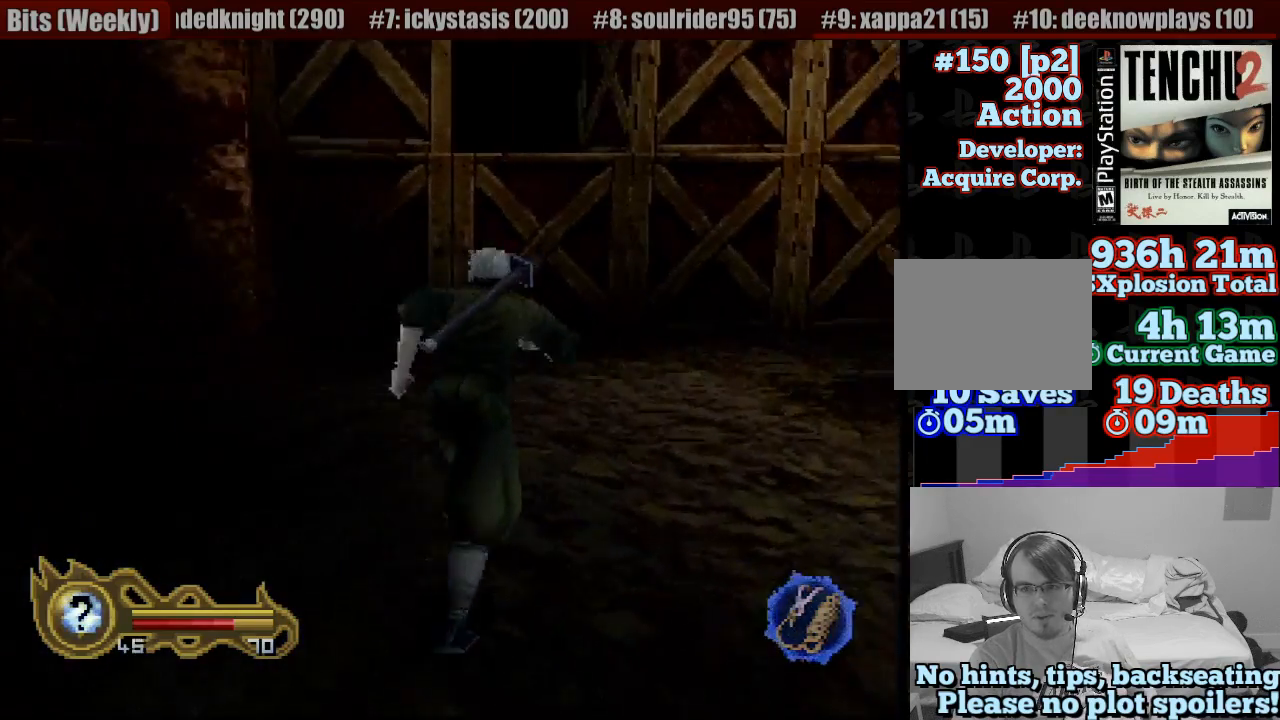
{"dt_ms": 500, "buttons": [], "left_stick": "up", "right_stick": "center", "button_events": []}
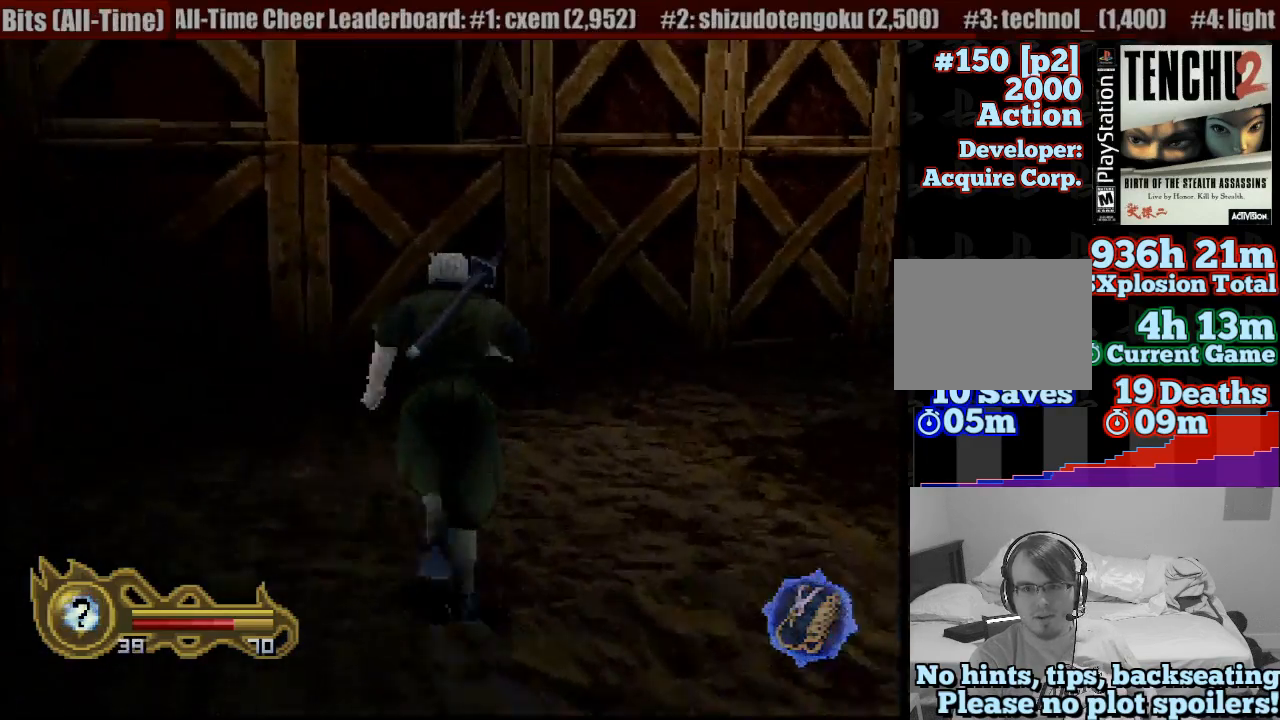
{"dt_ms": 500, "buttons": ["CROSS"], "left_stick": "up", "right_stick": "center", "button_events": [[117, "CIRCLE", "down"], [217, "CROSS", "down"], [250, "CIRCLE", "up"]]}
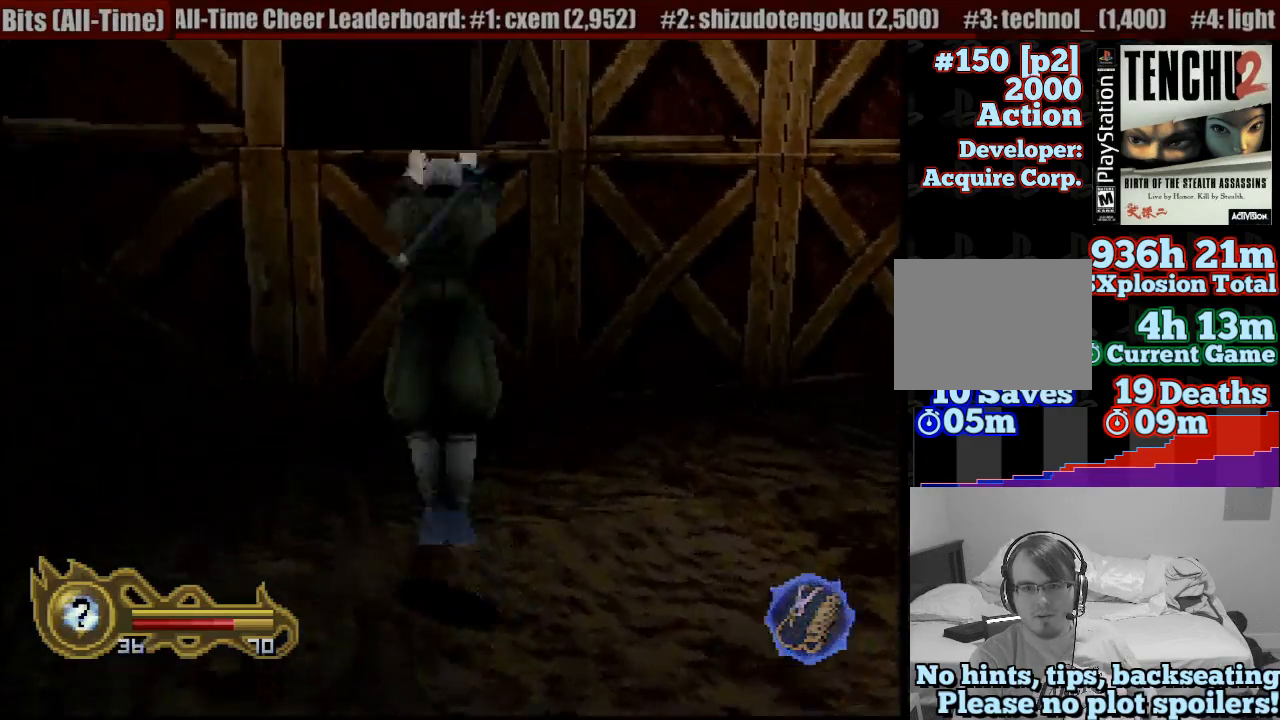
{"dt_ms": 500, "buttons": [], "left_stick": "up", "right_stick": "center", "button_events": [[67, "CROSS", "up"]]}
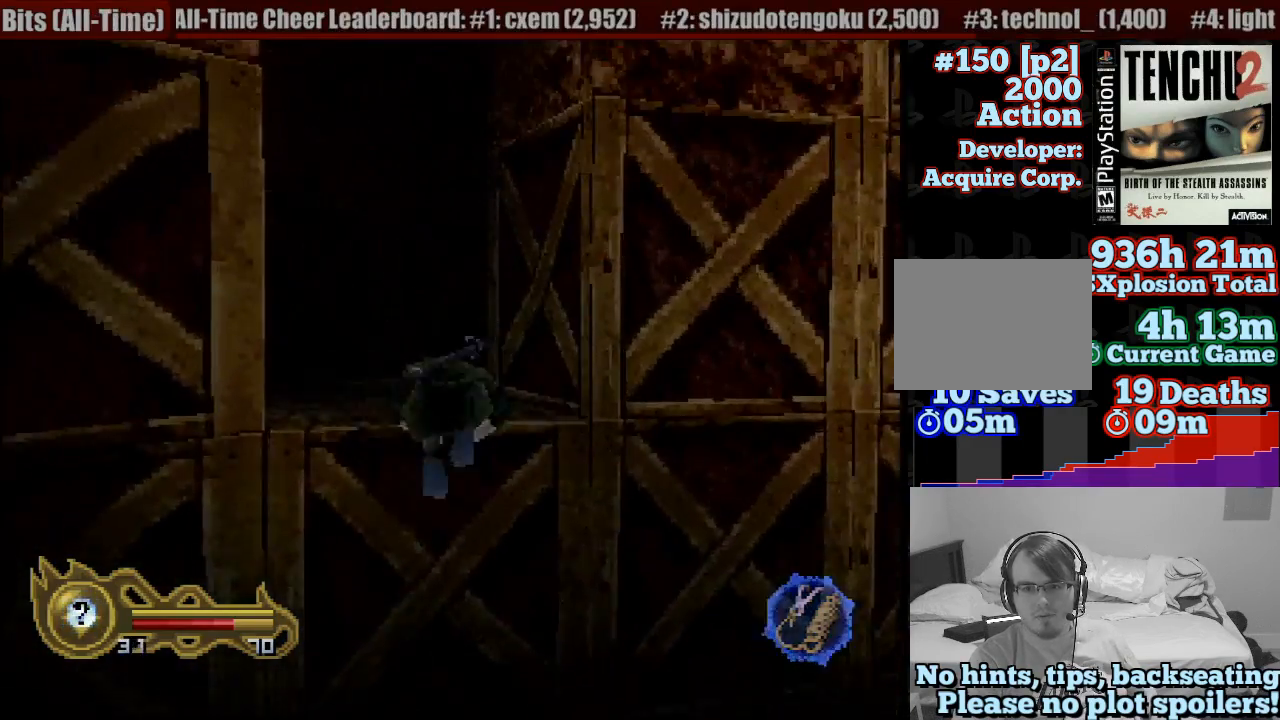
{"dt_ms": 500, "buttons": [], "left_stick": "up-left", "right_stick": "center", "button_events": []}
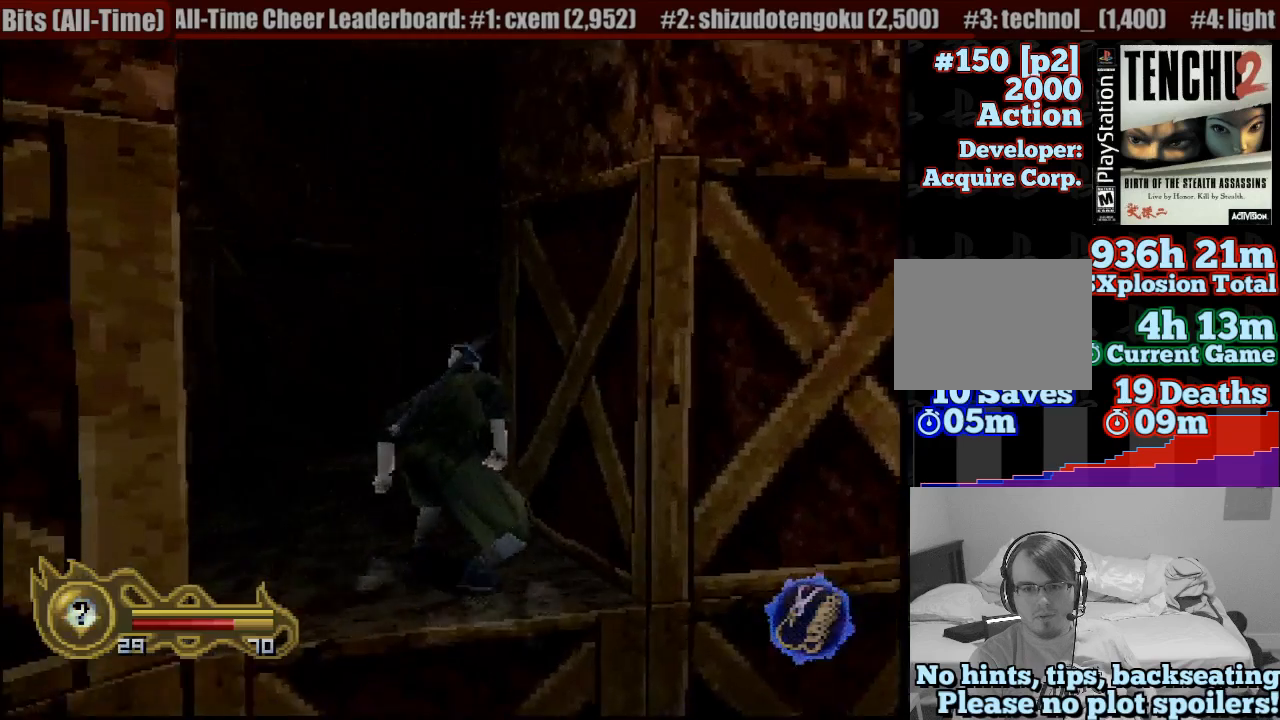
{"dt_ms": 500, "buttons": [], "left_stick": "up", "right_stick": "center", "button_events": []}
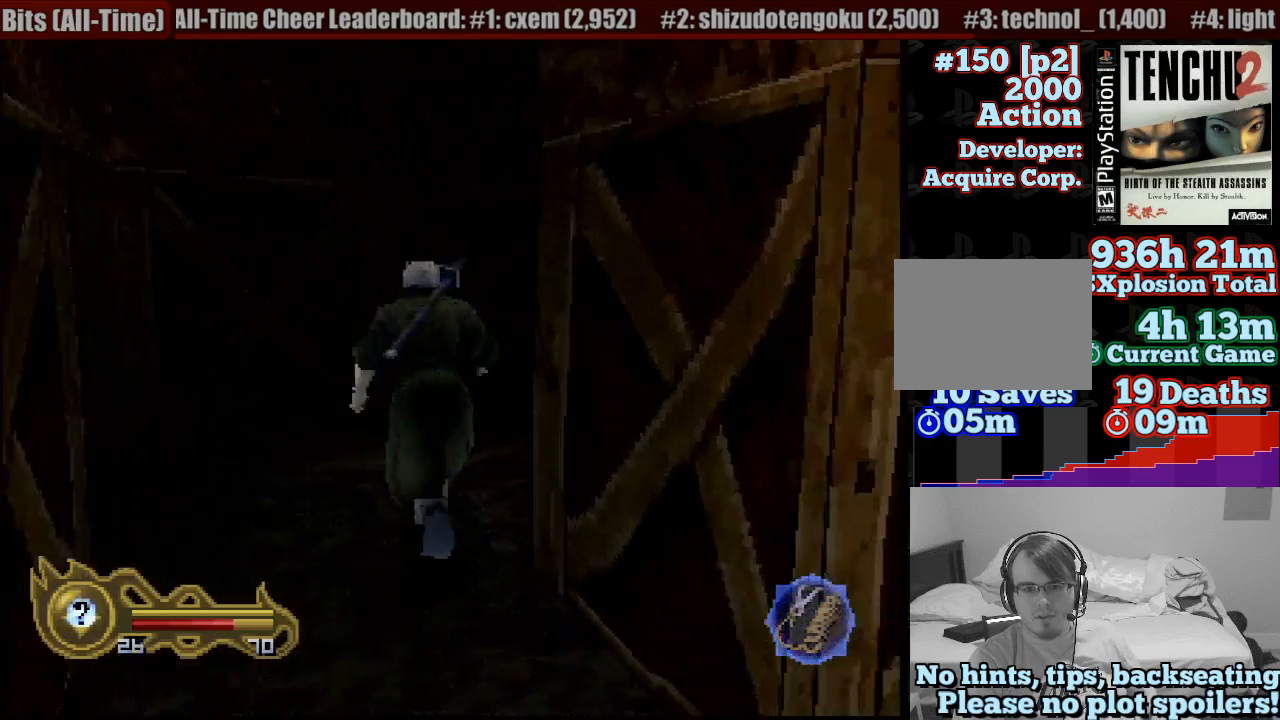
{"dt_ms": 500, "buttons": [], "left_stick": "center", "right_stick": "center", "button_events": [[283, "SQUARE", "down"], [350, "SQUARE", "up"]]}
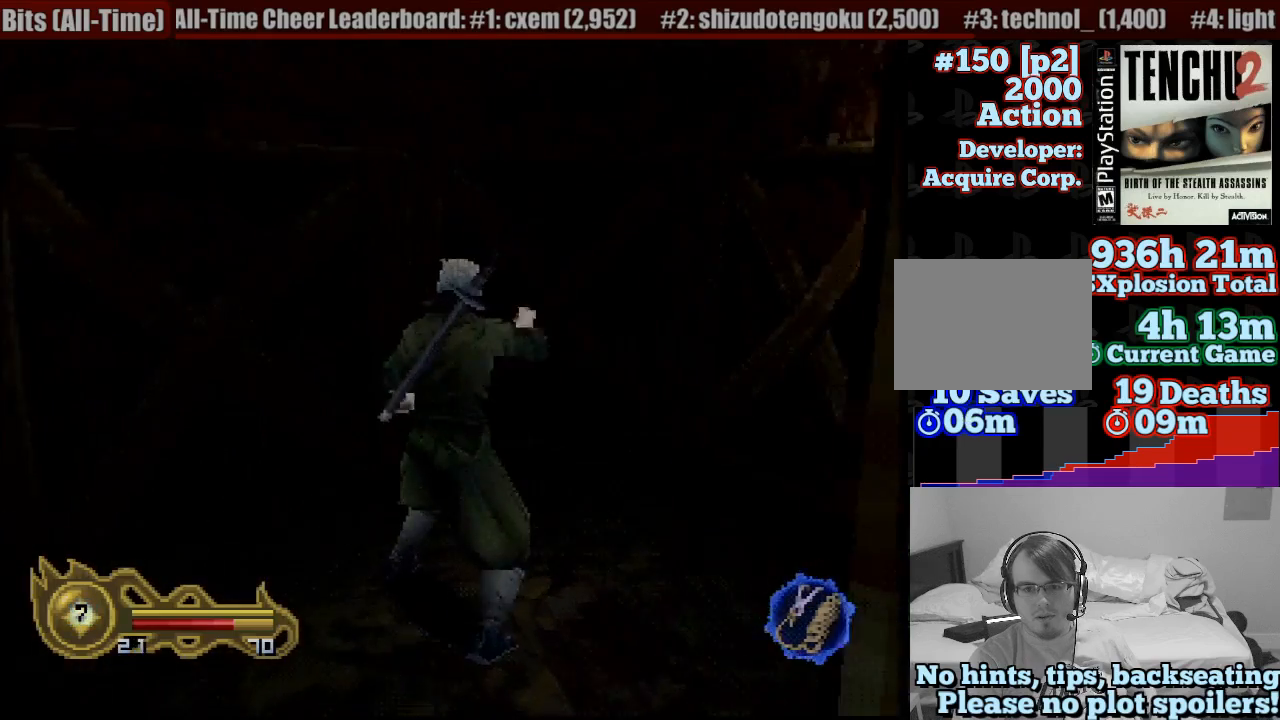
{"dt_ms": 500, "buttons": [], "left_stick": "left", "right_stick": "center", "button_events": []}
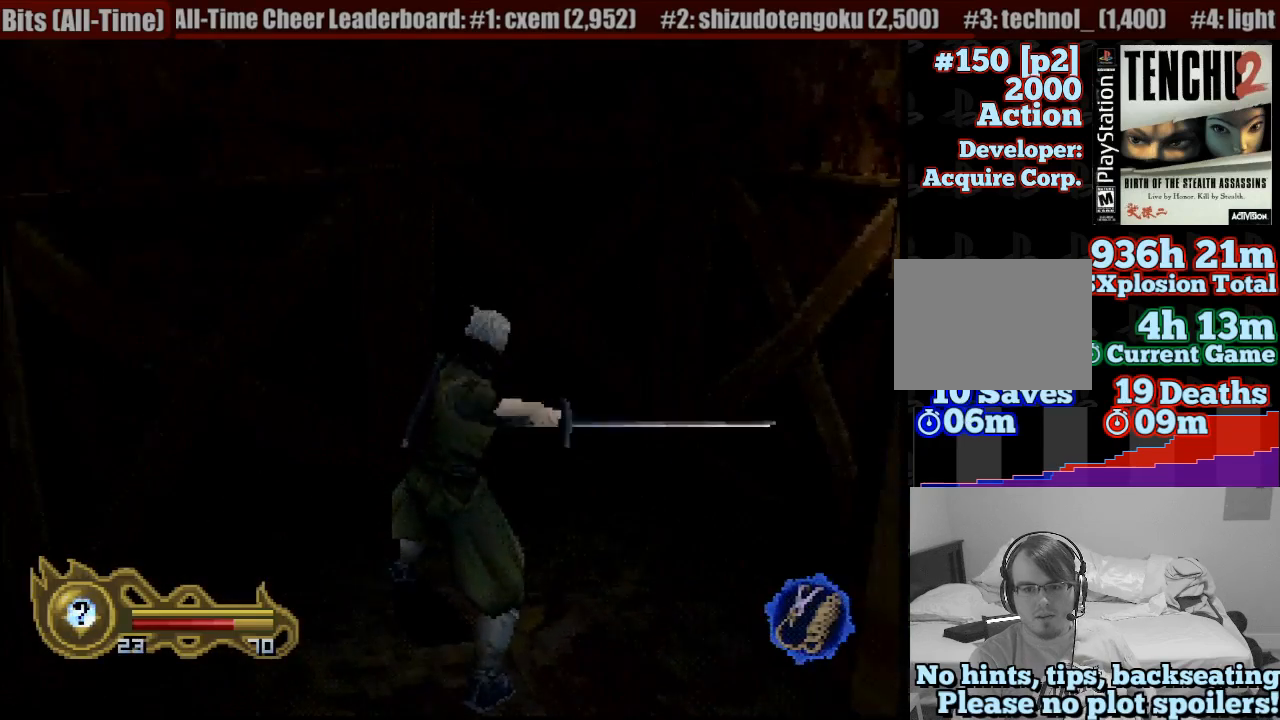
{"dt_ms": 500, "buttons": [], "left_stick": "left", "right_stick": "center", "button_events": []}
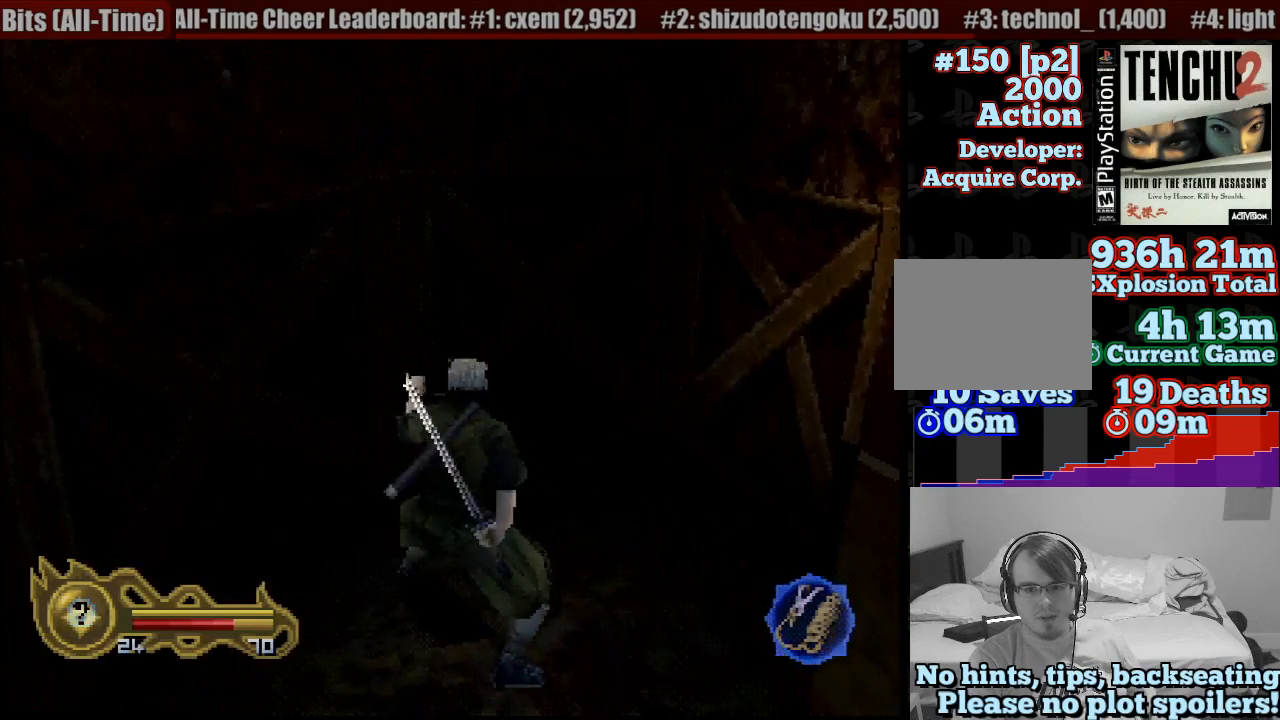
{"dt_ms": 500, "buttons": [], "left_stick": "left", "right_stick": "center", "button_events": []}
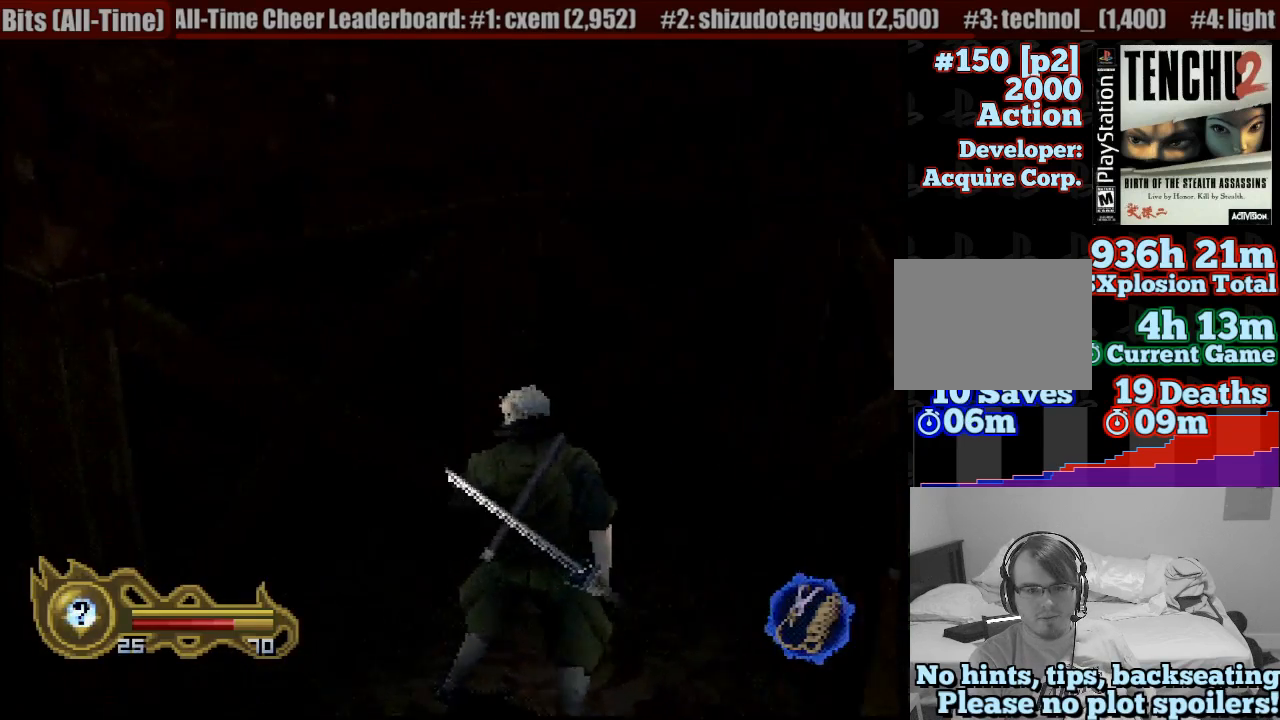
{"dt_ms": 500, "buttons": [], "left_stick": "up-left", "right_stick": "center", "button_events": []}
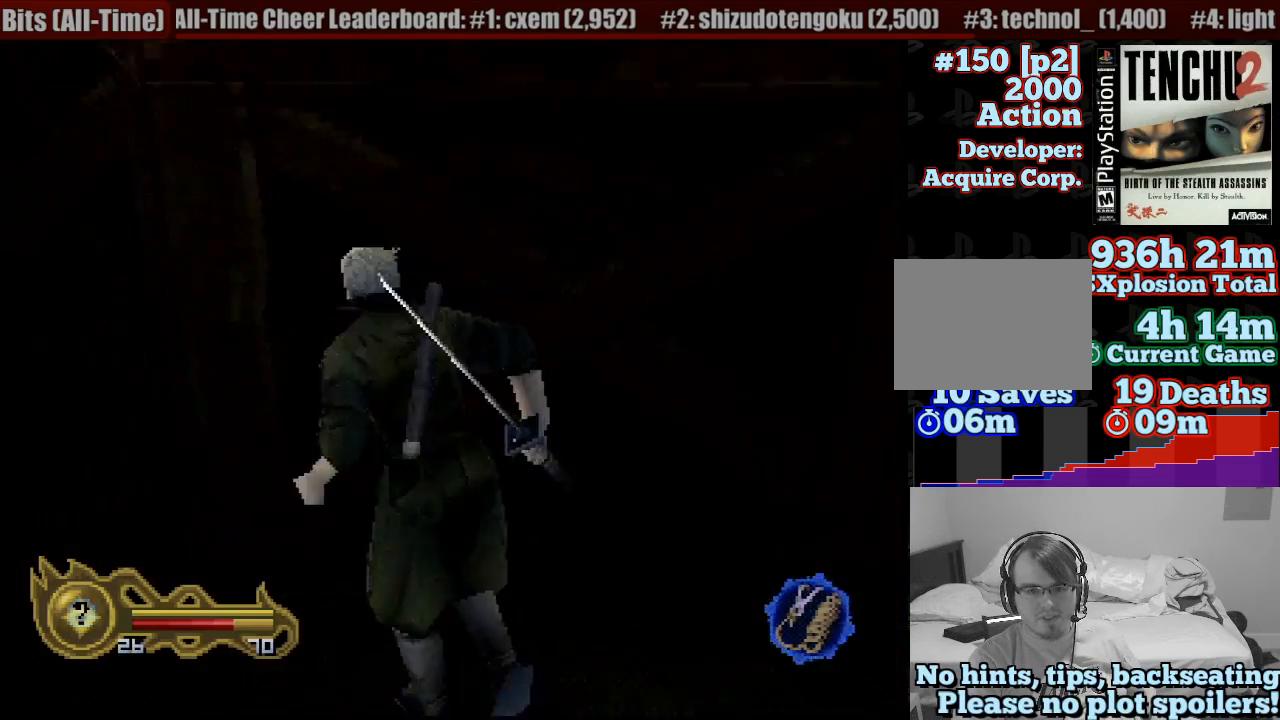
{"dt_ms": 500, "buttons": [], "left_stick": "up-left", "right_stick": "center", "button_events": []}
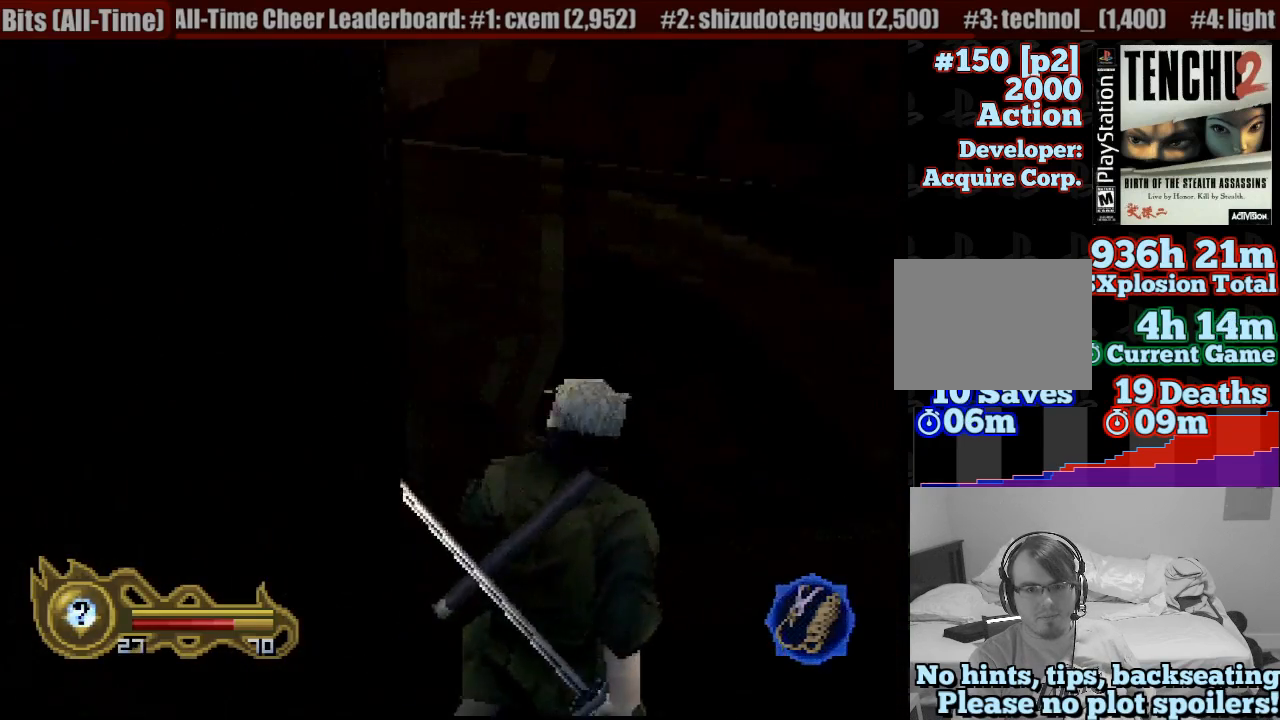
{"dt_ms": 500, "buttons": [], "left_stick": "center", "right_stick": "center", "button_events": []}
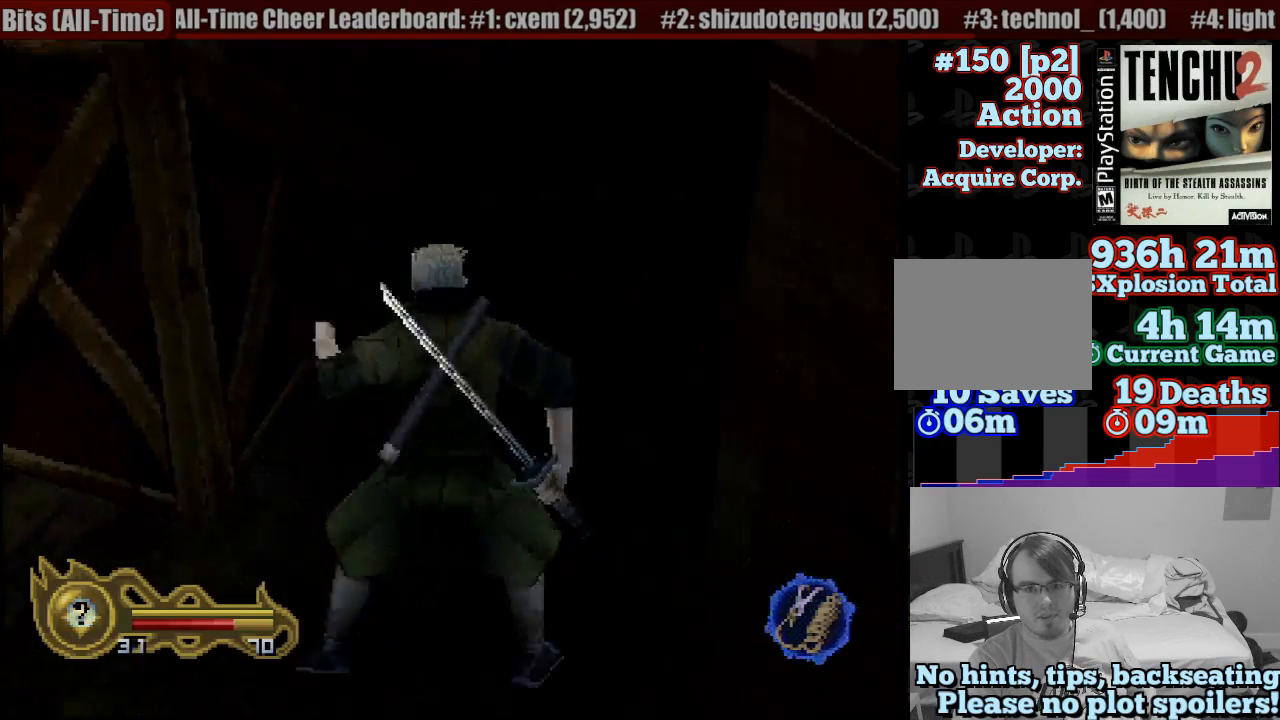
{"dt_ms": 500, "buttons": [], "left_stick": "down-right", "right_stick": "center", "button_events": []}
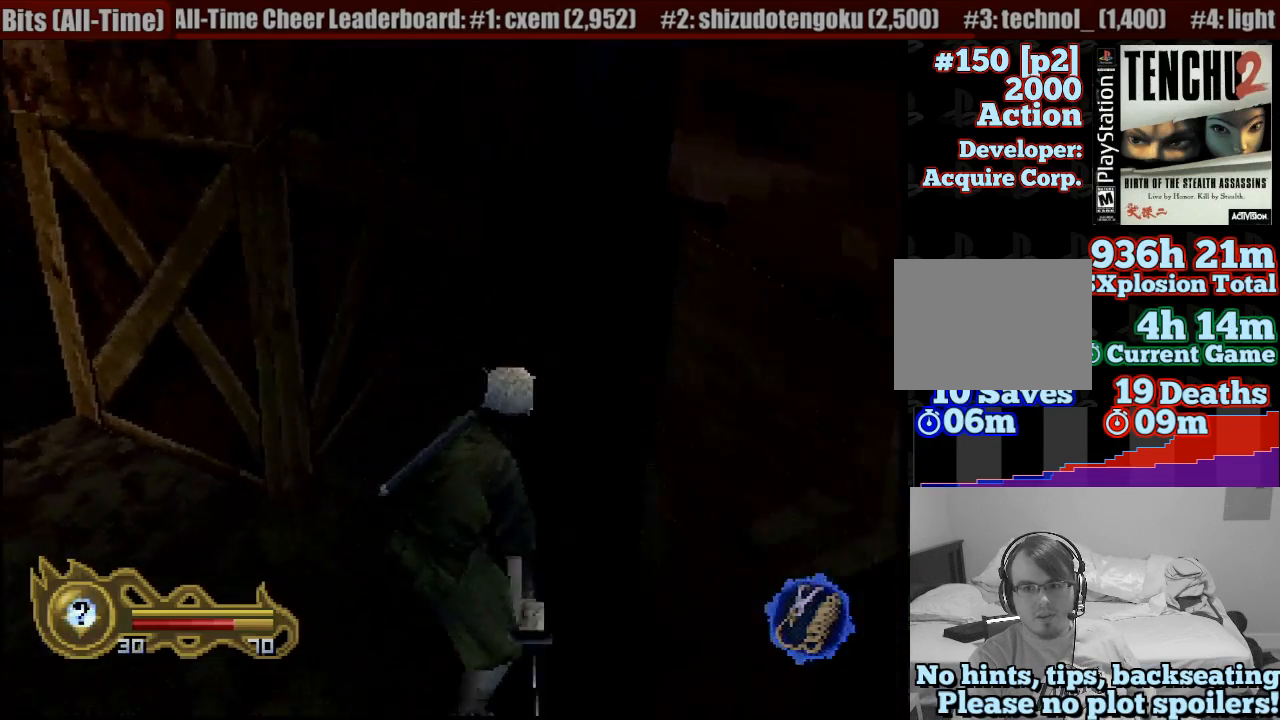
{"dt_ms": 500, "buttons": [], "left_stick": "center", "right_stick": "center", "button_events": []}
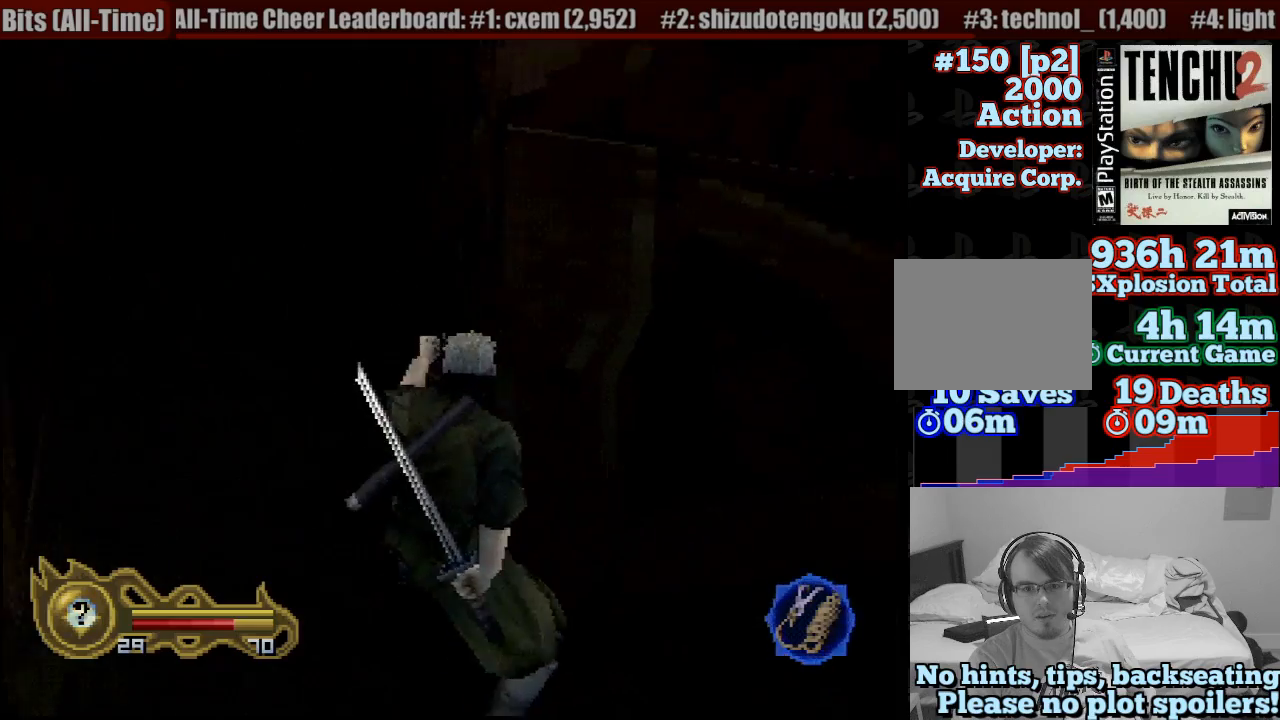
{"dt_ms": 500, "buttons": [], "left_stick": "down", "right_stick": "center", "button_events": []}